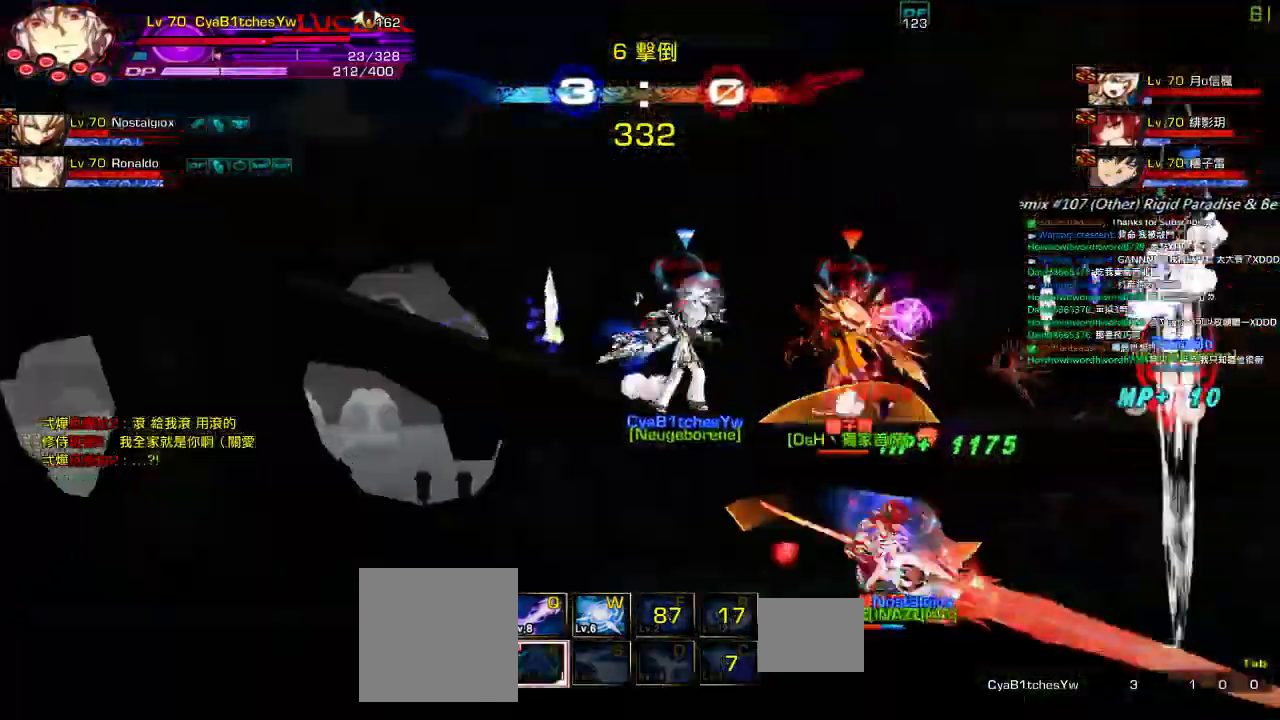
Gameplay with keyboard; each line is a JSON object with the keys held at the frame after it. "events" lists presses ("down") and releases ("up") of "a", "c", "ctrl", "d", "down", "e", "left", "q", "r", "right", "s", "space", "up", "w", "x" and "z" between this image and that frame as [ms after this image, input, new state], when the widget could be followed in between. No other keys are recorded. Mouse input is not recorded.
{"keys": []}
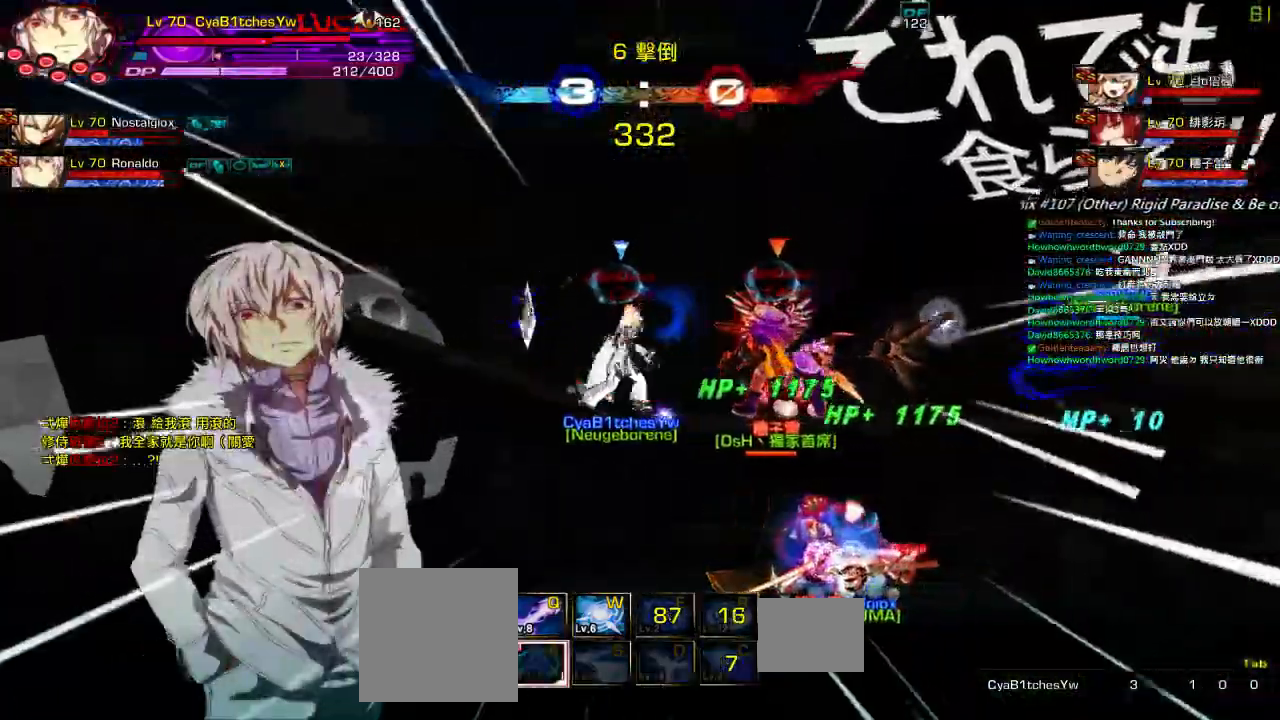
{"keys": ["right"], "events": [[217, "left", "down"], [284, "right", "down"], [284, "up", "down"], [350, "left", "up"], [384, "right", "up"], [384, "up", "up"], [450, "right", "down"]]}
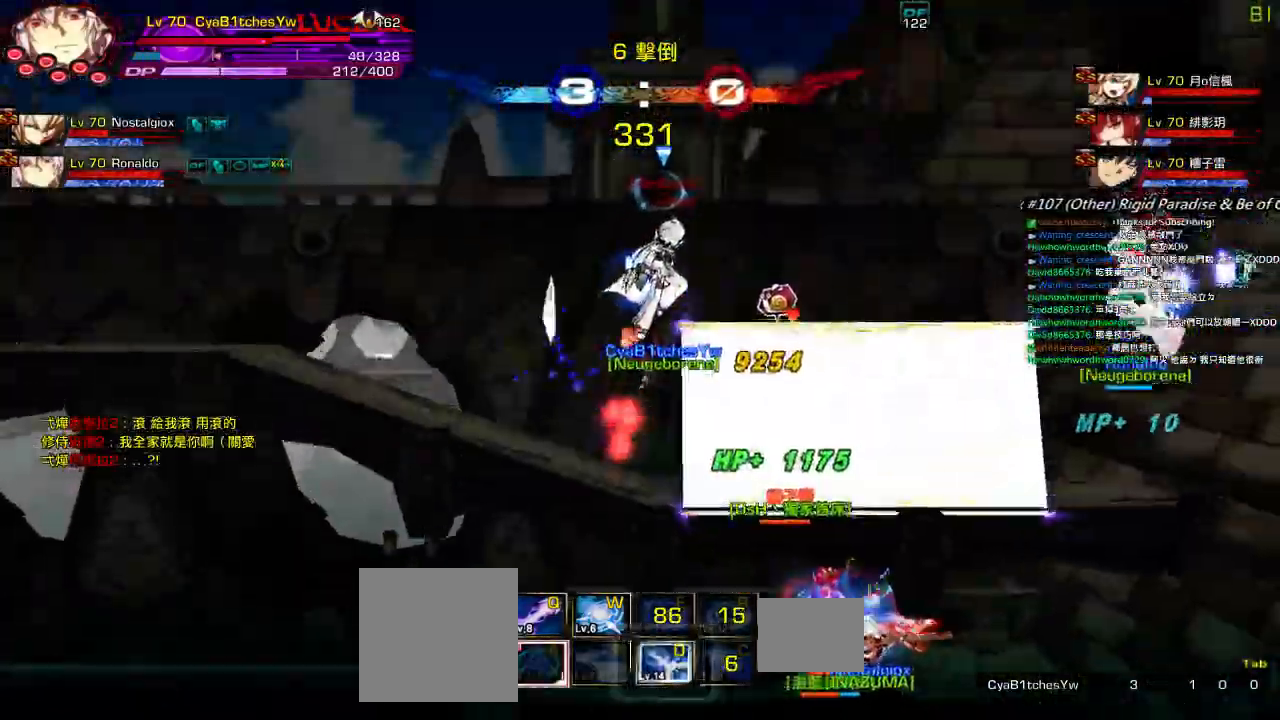
{"keys": ["up"], "events": [[50, "up", "down"], [117, "right", "up"], [117, "up", "up"], [184, "down", "down"], [234, "left", "down"], [284, "z", "down"], [300, "down", "up"], [334, "left", "up"], [434, "z", "up"], [450, "up", "down"]]}
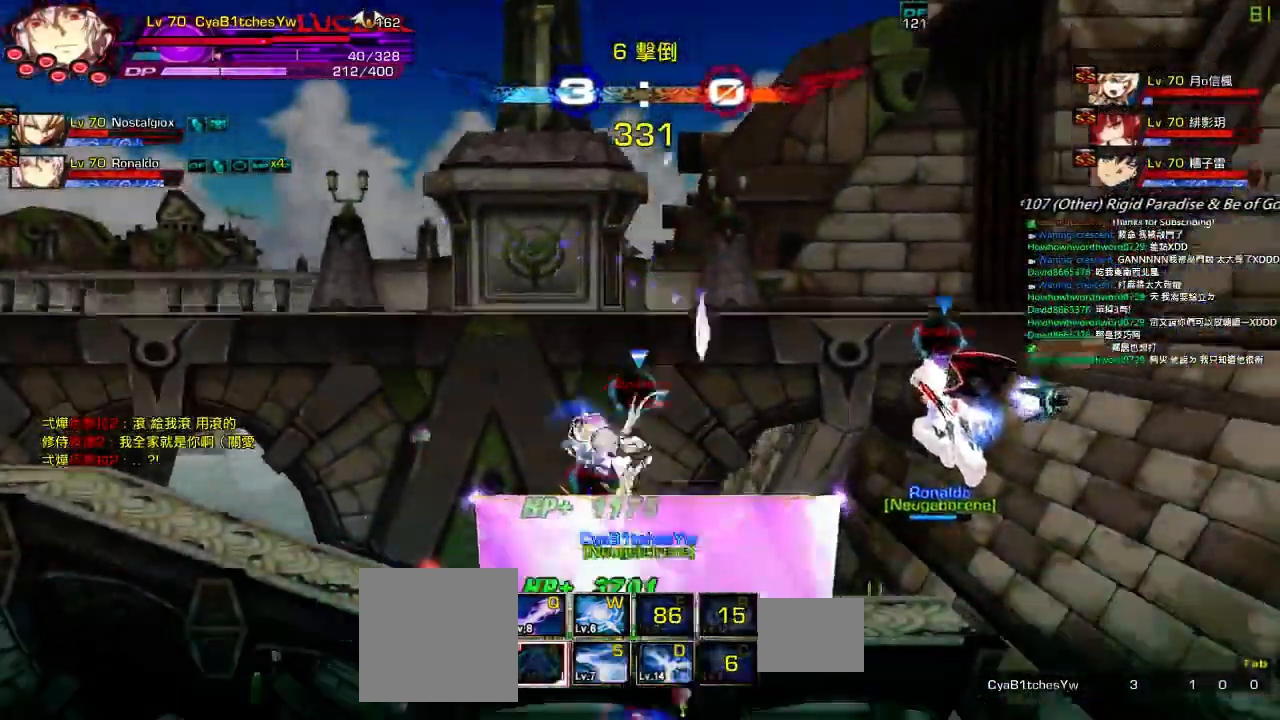
{"keys": [], "events": [[67, "up", "up"], [100, "up", "down"], [150, "z", "down"], [250, "up", "up"], [317, "z", "up"], [367, "up", "down"], [484, "up", "up"]]}
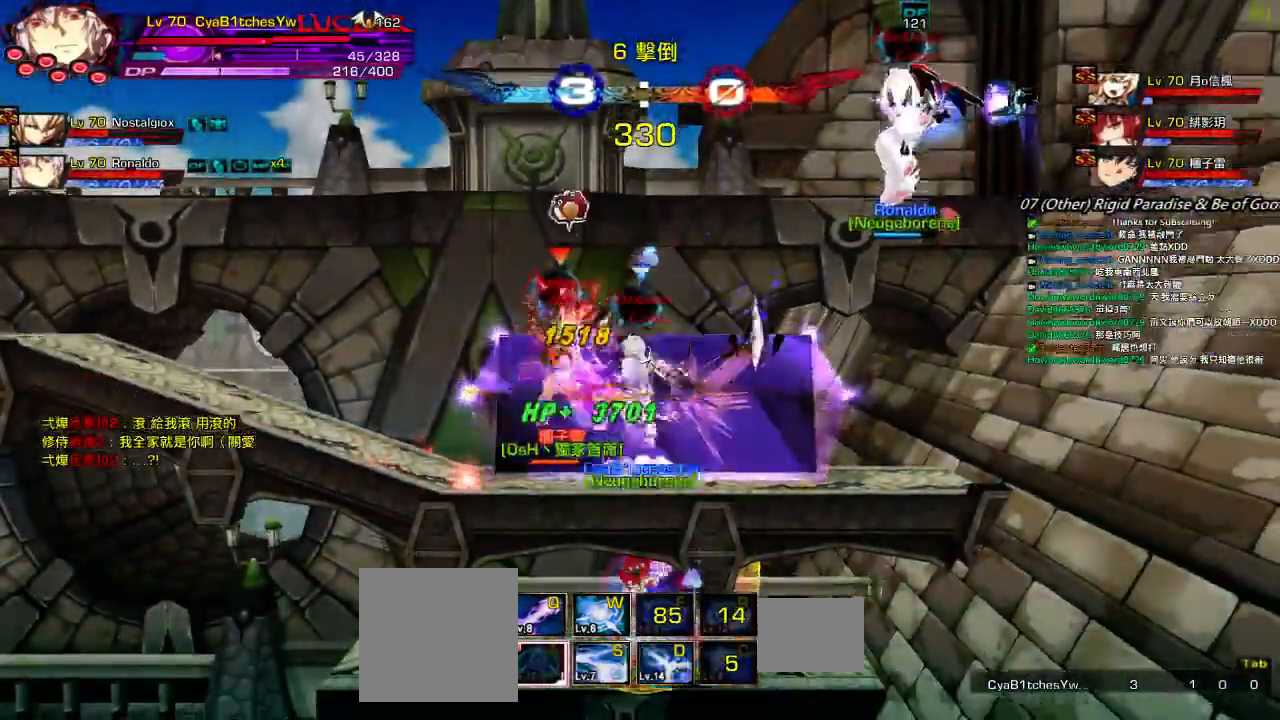
{"keys": ["up", "z"], "events": [[17, "up", "down"], [50, "z", "down"], [150, "up", "up"], [200, "z", "up"], [267, "up", "down"], [467, "z", "down"]]}
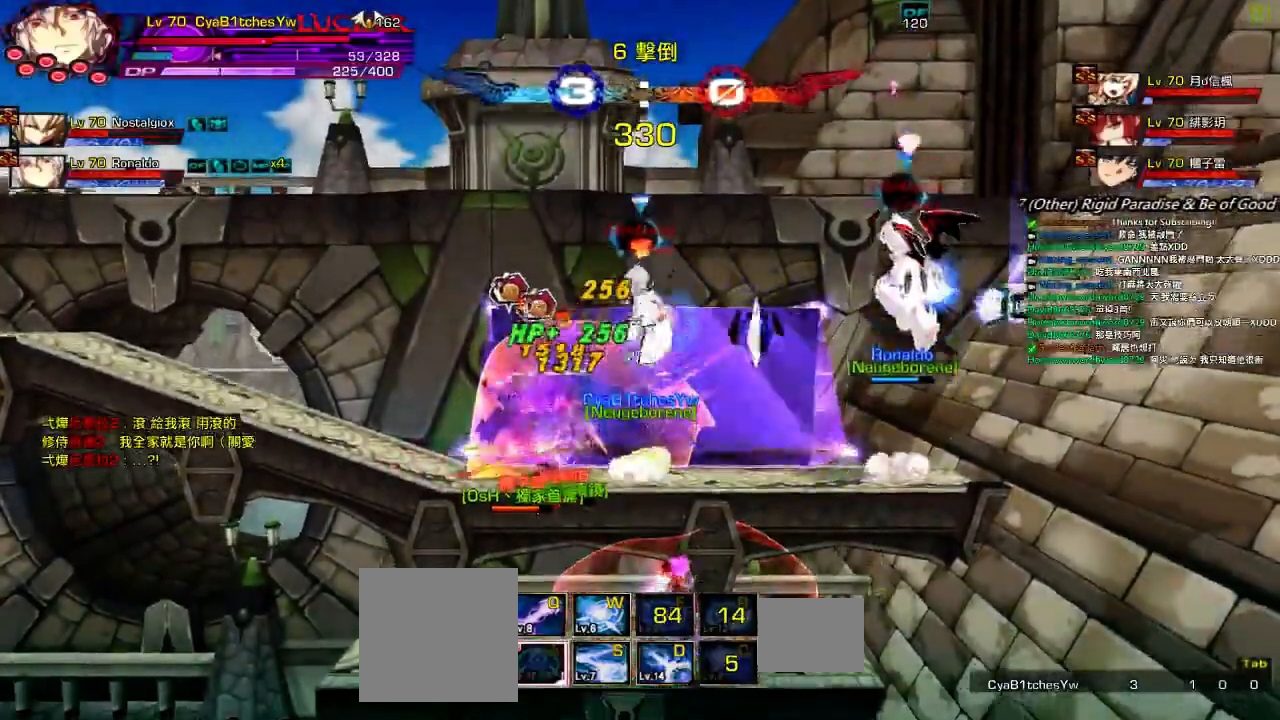
{"keys": [], "events": [[34, "up", "up"], [134, "z", "up"], [167, "up", "down"], [267, "up", "up"], [284, "up", "down"], [367, "z", "down"], [434, "up", "up"], [500, "z", "up"]]}
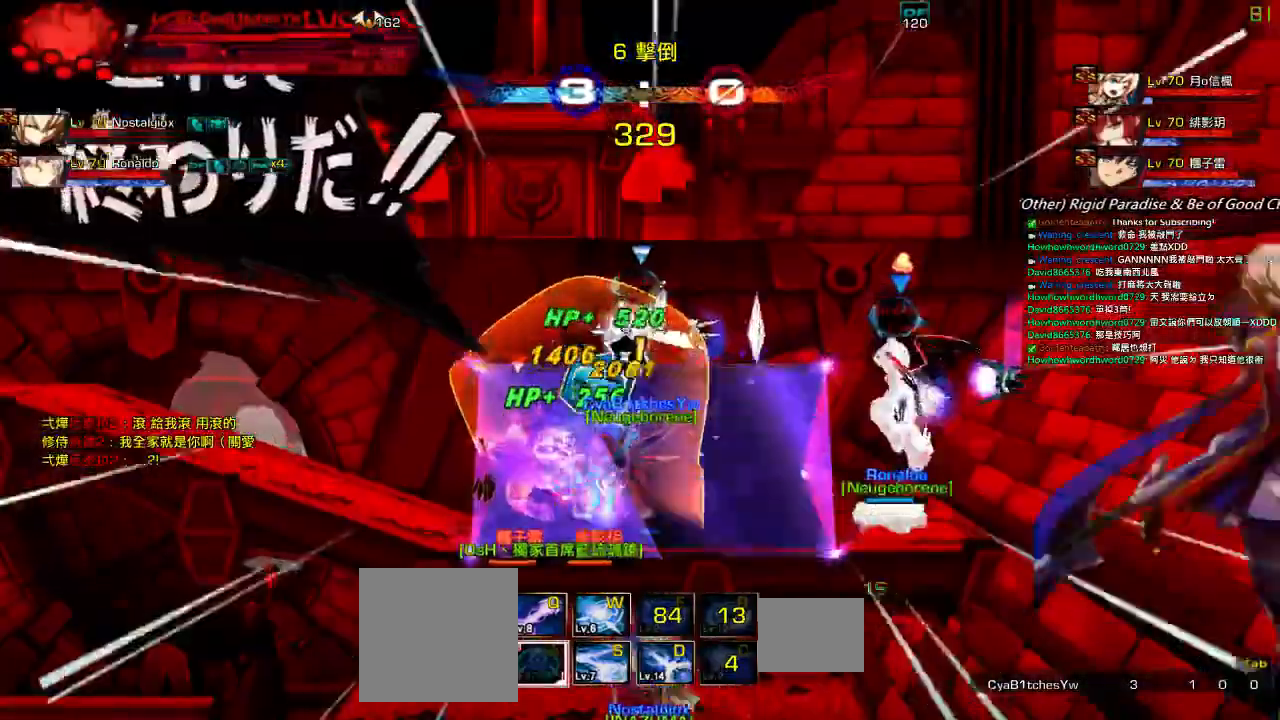
{"keys": [], "events": [[350, "up", "down"], [484, "up", "up"]]}
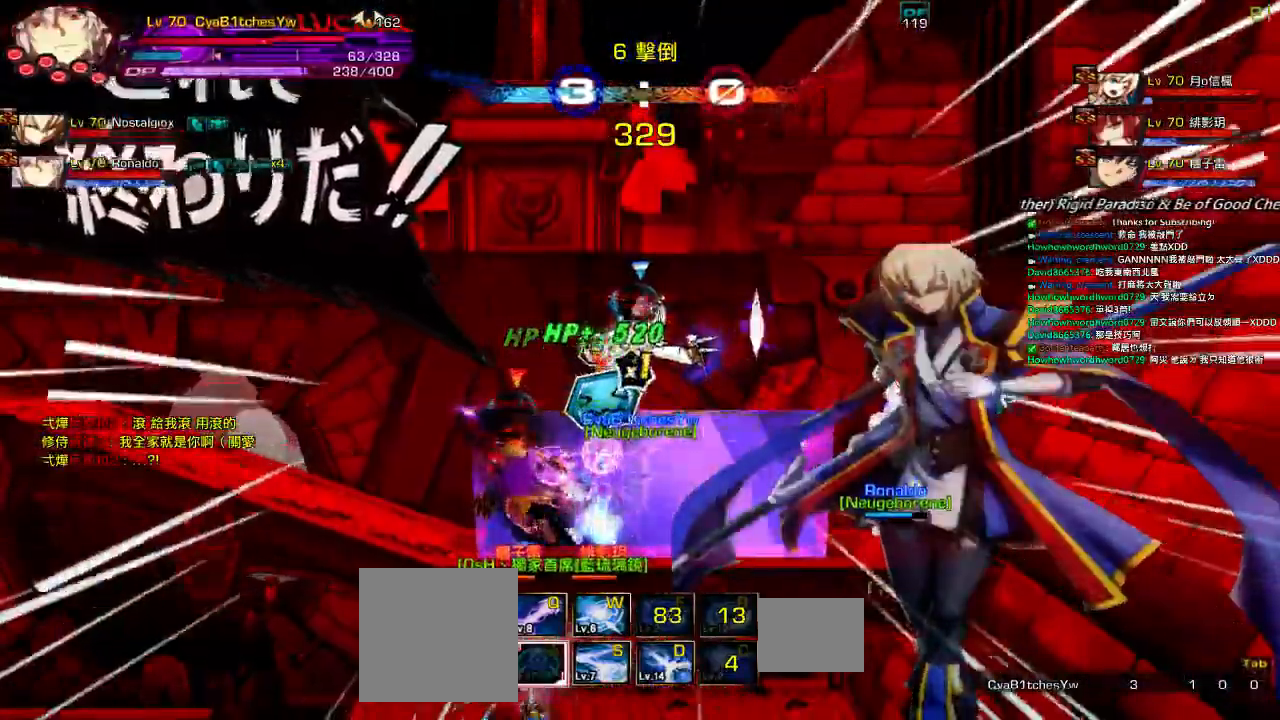
{"keys": [], "events": []}